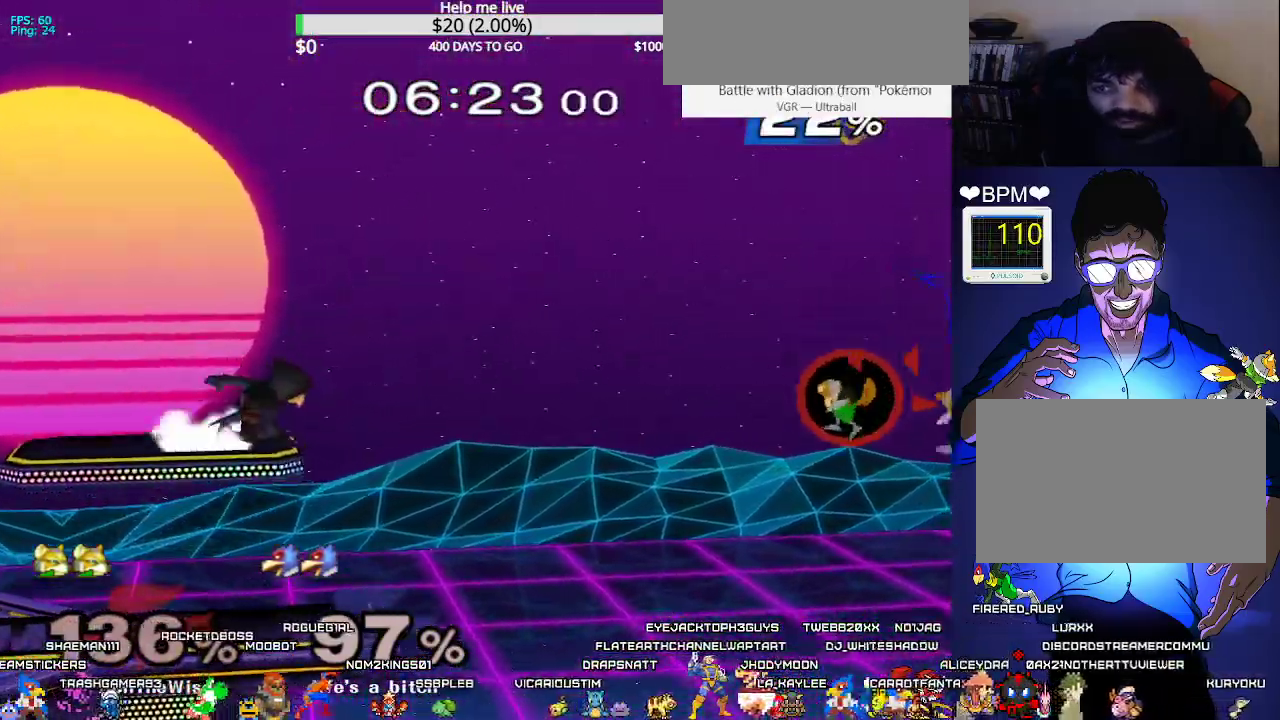
Gameplay with a controller (arcade stick); each line is a JSON object with the inputs held at the frame after it. "events" lists button and stick changes between this image and that frame as [ms after this image, input, new state], when the widget could be followed in between. Not read: L3 R3 other_buttons.
{"buttons": ["B", "X", "DPAD_LEFT"], "events": [[217, "DPAD_DOWN", "down"], [267, "B", "down"], [433, "DPAD_DOWN", "up"], [483, "X", "down"]]}
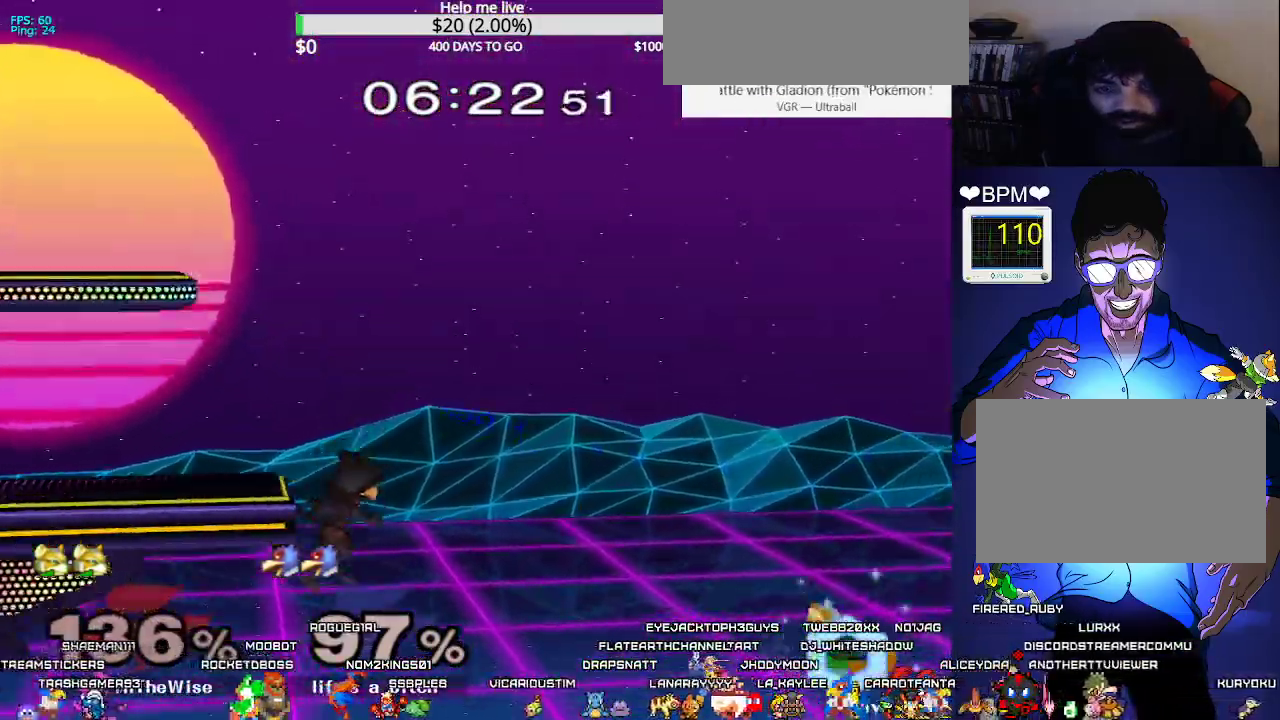
{"buttons": ["DPAD_LEFT"], "events": [[100, "B", "up"], [367, "X", "up"]]}
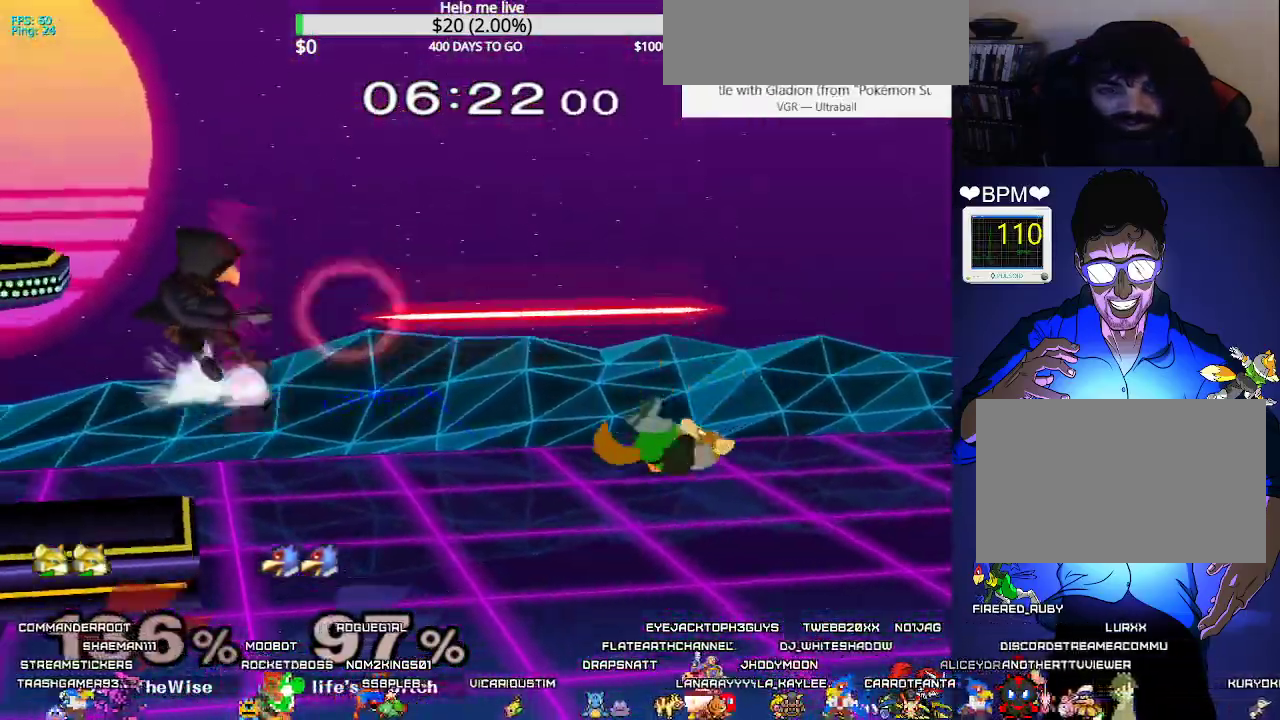
{"buttons": ["B", "DPAD_UP", "DPAD_LEFT"], "events": [[33, "DPAD_UP", "down"], [50, "B", "down"]]}
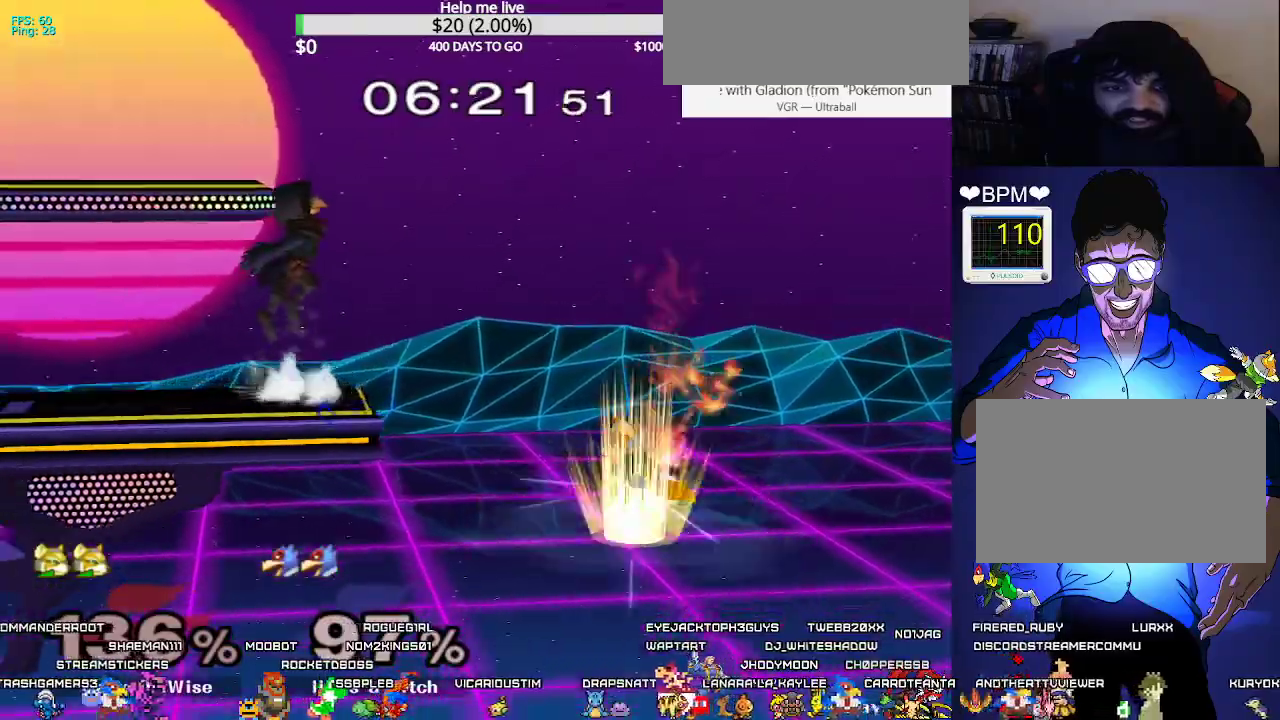
{"buttons": ["L1", "DPAD_LEFT"], "events": [[350, "DPAD_LEFT", "up"], [383, "DPAD_UP", "up"], [400, "B", "up"], [450, "DPAD_LEFT", "down"], [450, "L1", "down"]]}
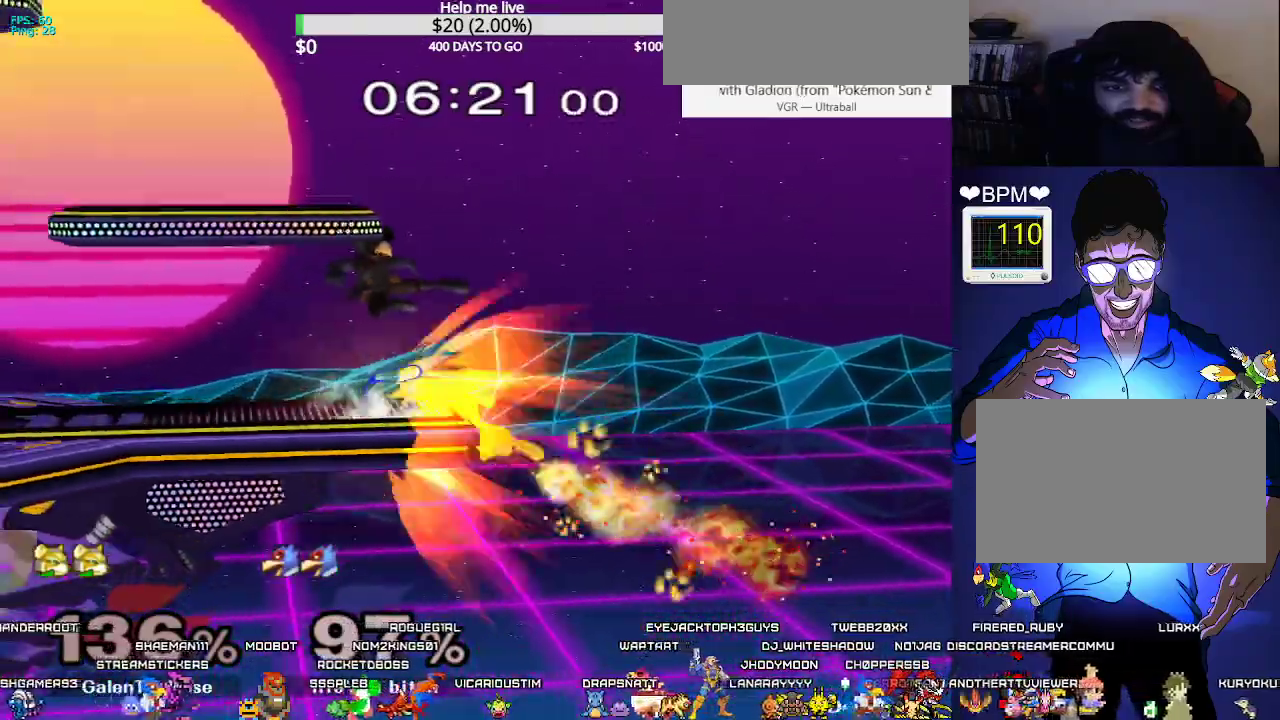
{"buttons": ["DPAD_LEFT"], "events": [[317, "DPAD_DOWN", "down"], [417, "DPAD_DOWN", "up"], [483, "L1", "up"]]}
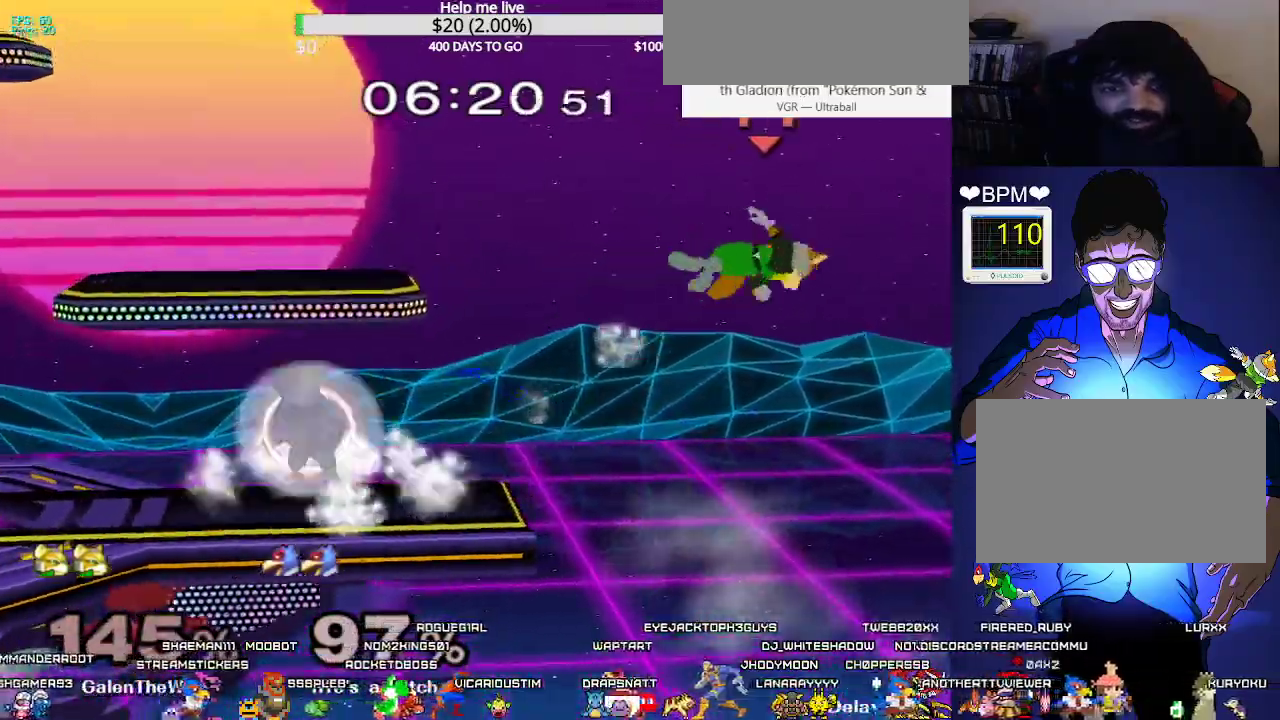
{"buttons": ["DPAD_LEFT"], "events": [[17, "DPAD_LEFT", "up"], [117, "DPAD_LEFT", "down"]]}
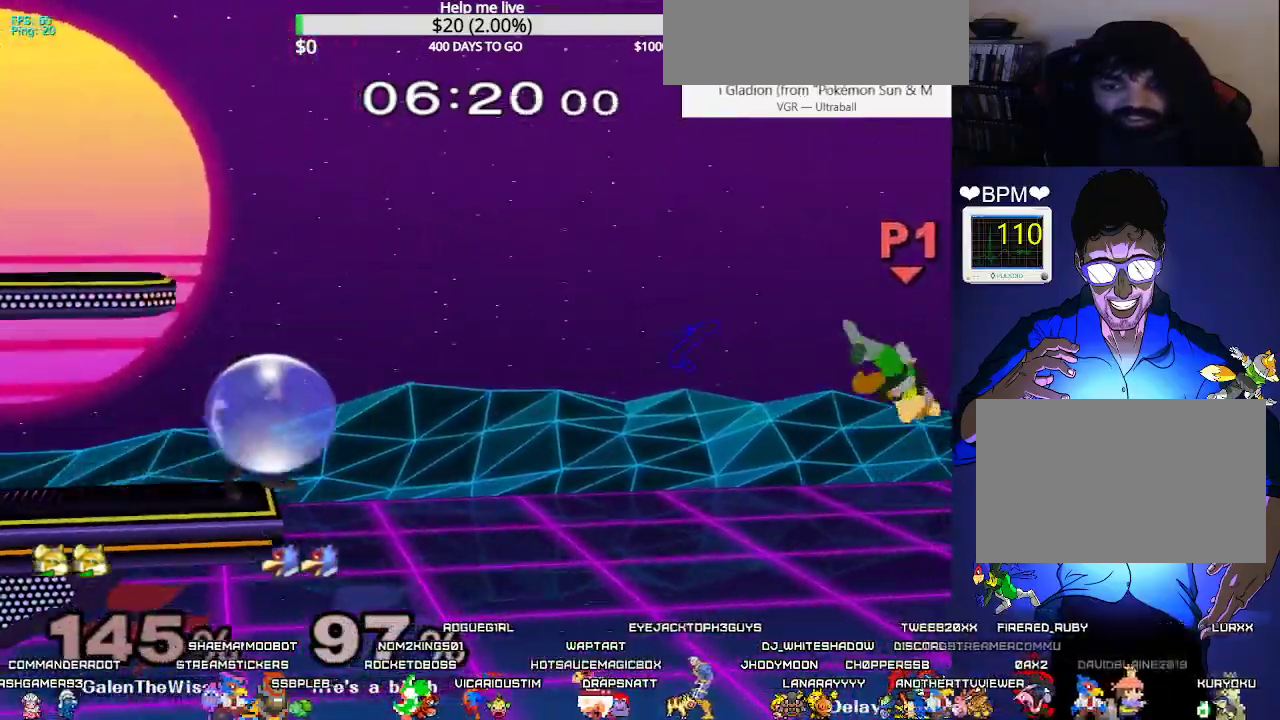
{"buttons": ["B", "DPAD_UP", "DPAD_LEFT"], "events": [[350, "DPAD_UP", "down"], [367, "B", "down"]]}
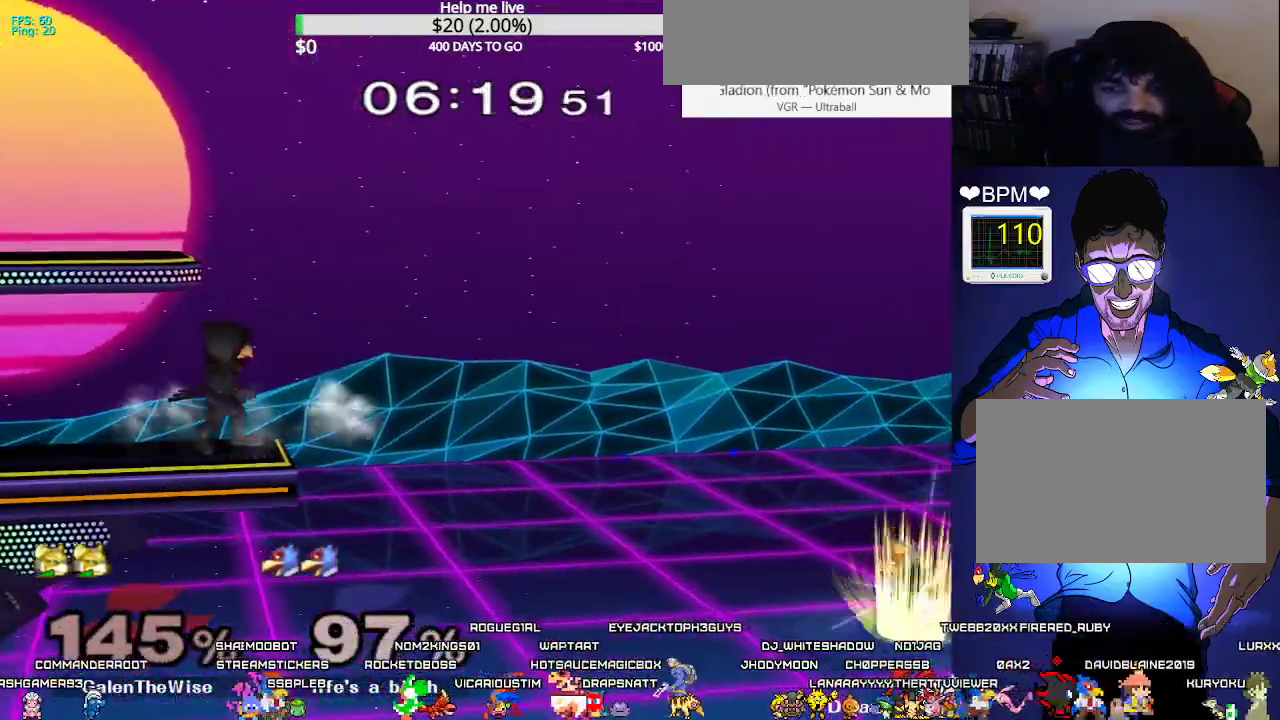
{"buttons": ["B", "DPAD_UP", "DPAD_LEFT"], "events": []}
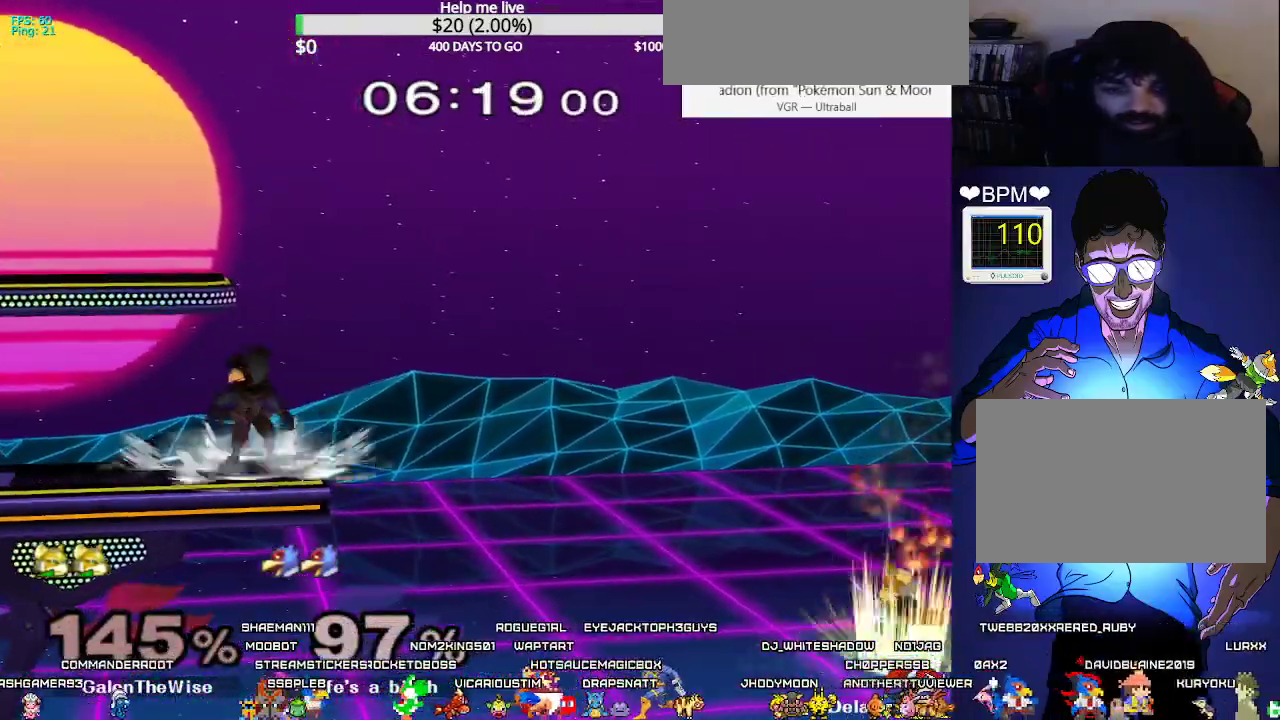
{"buttons": [], "events": [[417, "DPAD_UP", "up"], [450, "B", "up"], [450, "DPAD_LEFT", "up"]]}
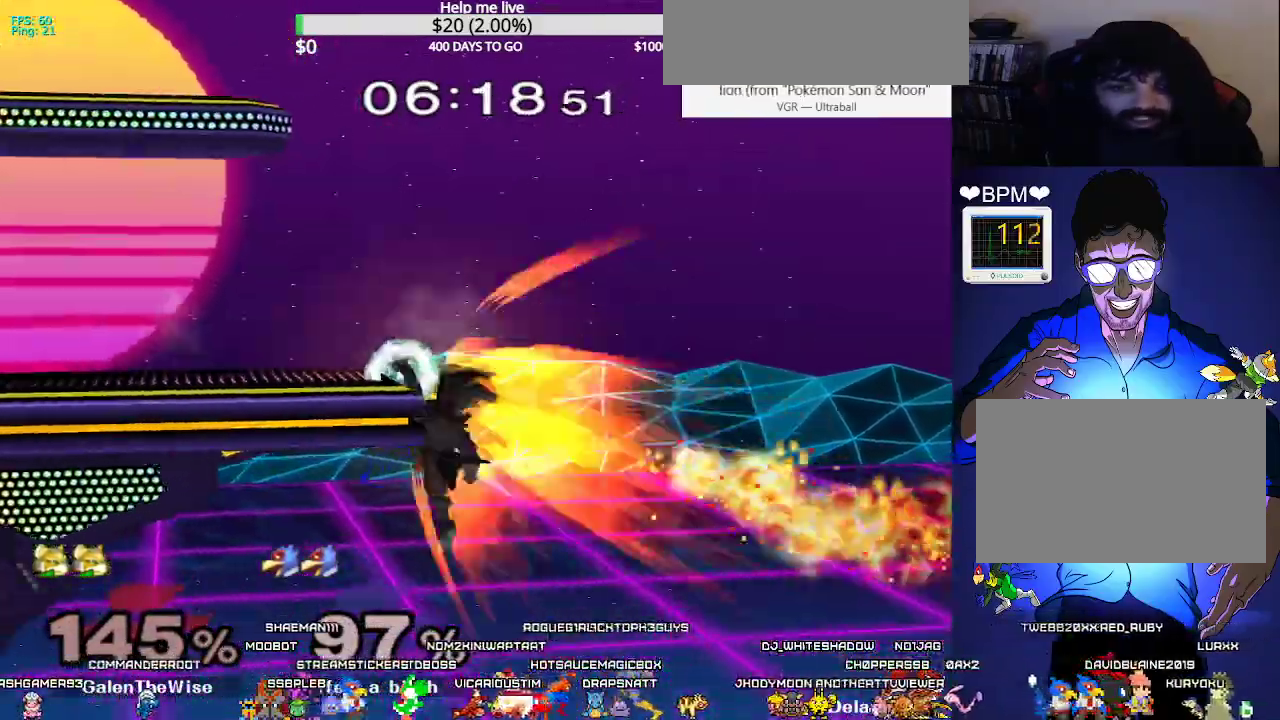
{"buttons": [], "events": []}
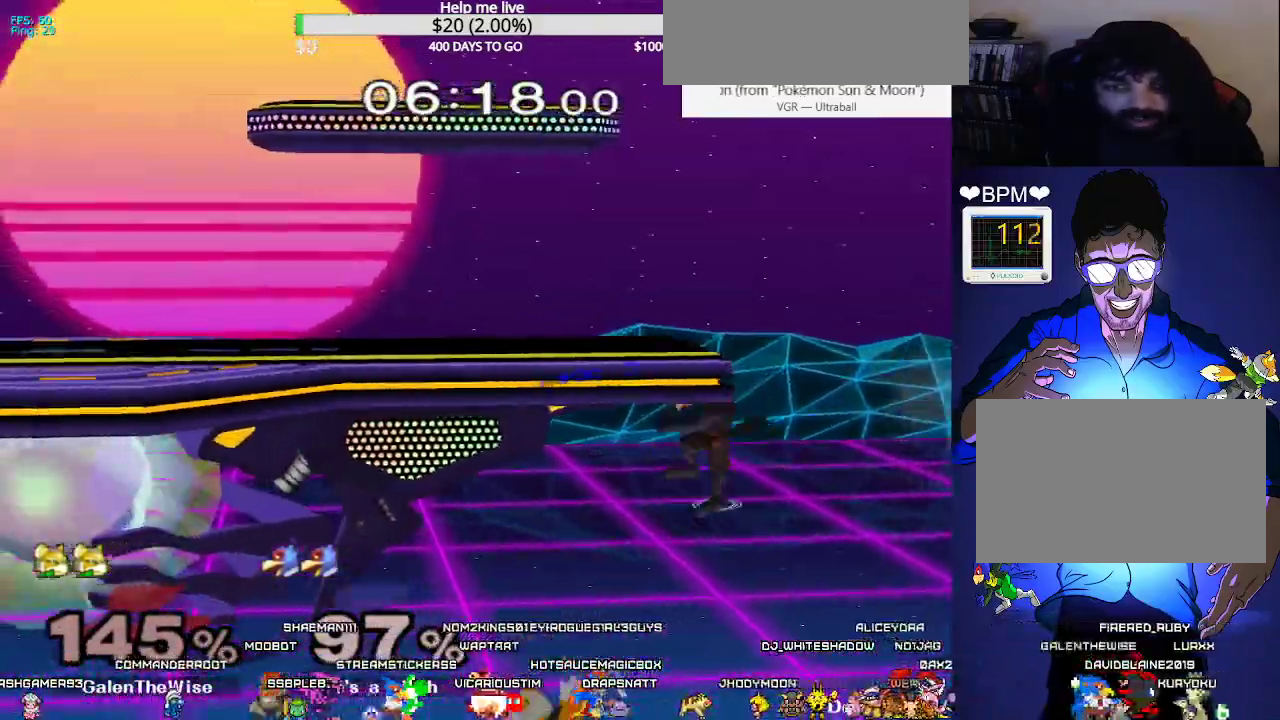
{"buttons": [], "events": []}
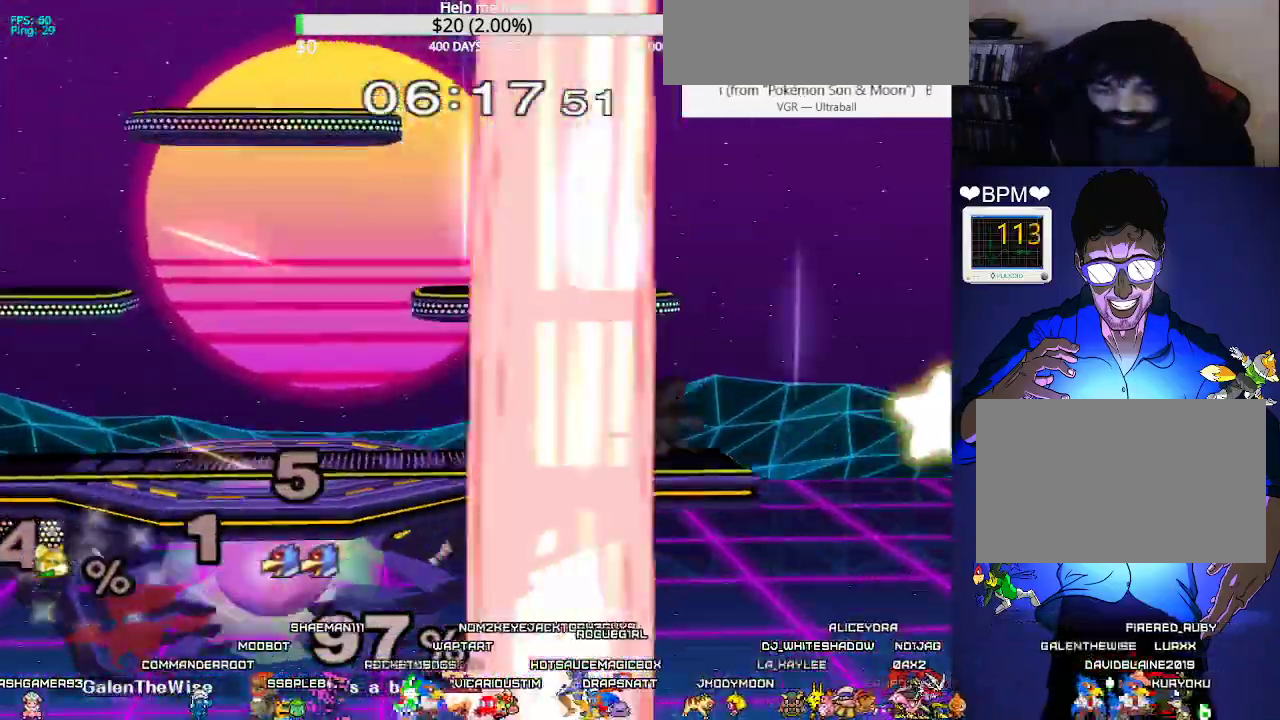
{"buttons": [], "events": []}
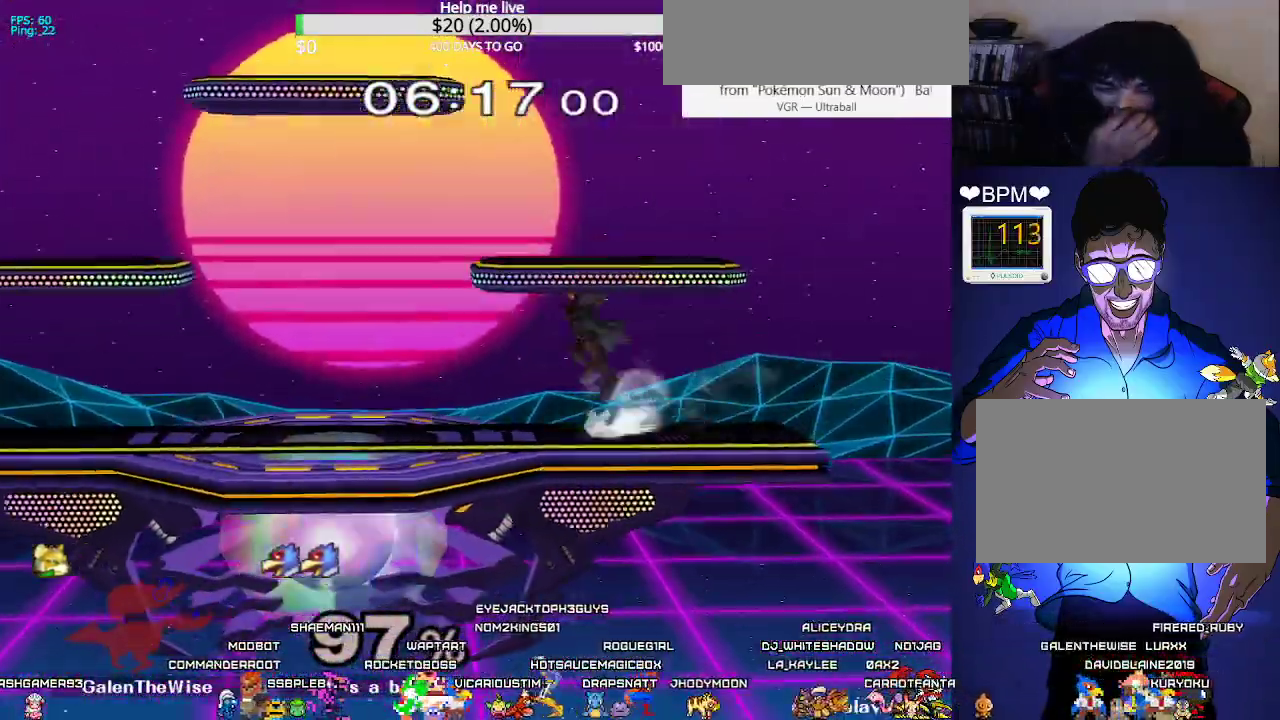
{"buttons": [], "events": []}
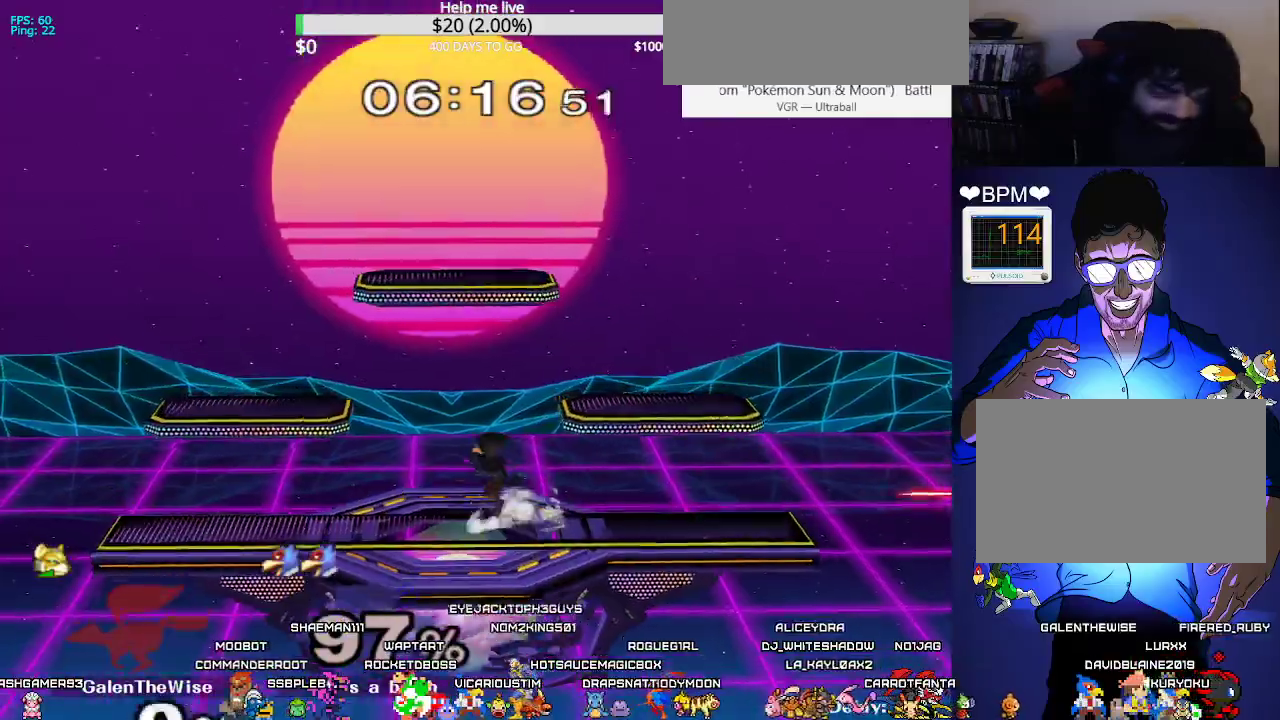
{"buttons": [], "events": []}
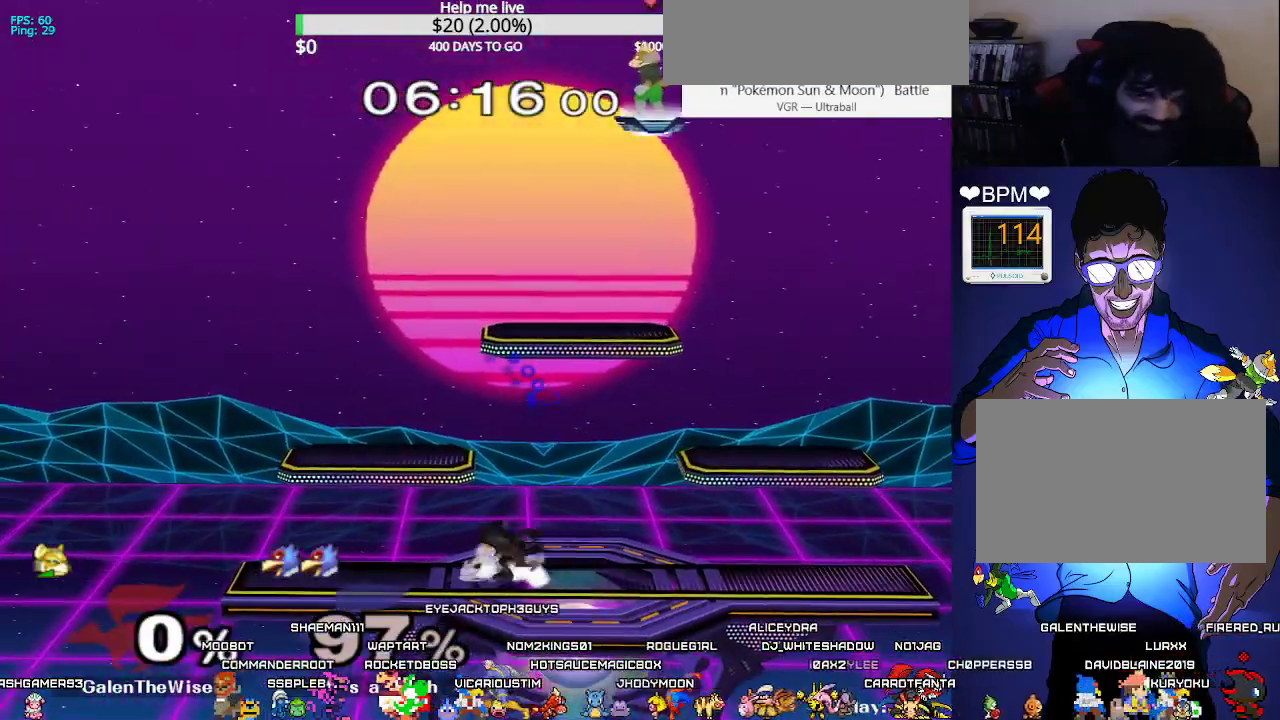
{"buttons": ["DPAD_DOWN", "DPAD_LEFT"], "events": [[317, "DPAD_LEFT", "down"], [383, "DPAD_DOWN", "down"]]}
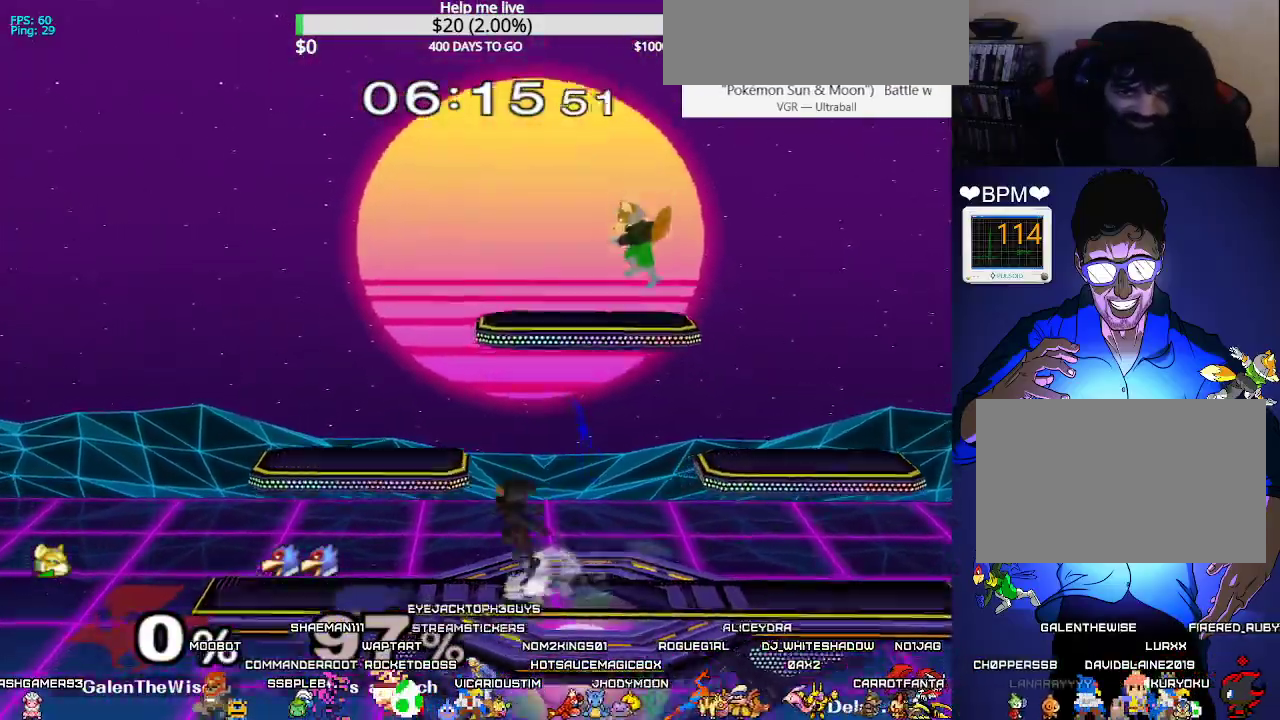
{"buttons": ["DPAD_LEFT", "C_RIGHT"], "events": [[183, "DPAD_LEFT", "up"], [217, "DPAD_DOWN", "up"], [317, "DPAD_LEFT", "down"], [383, "X", "down"], [417, "X", "up"], [450, "C_RIGHT", "down"]]}
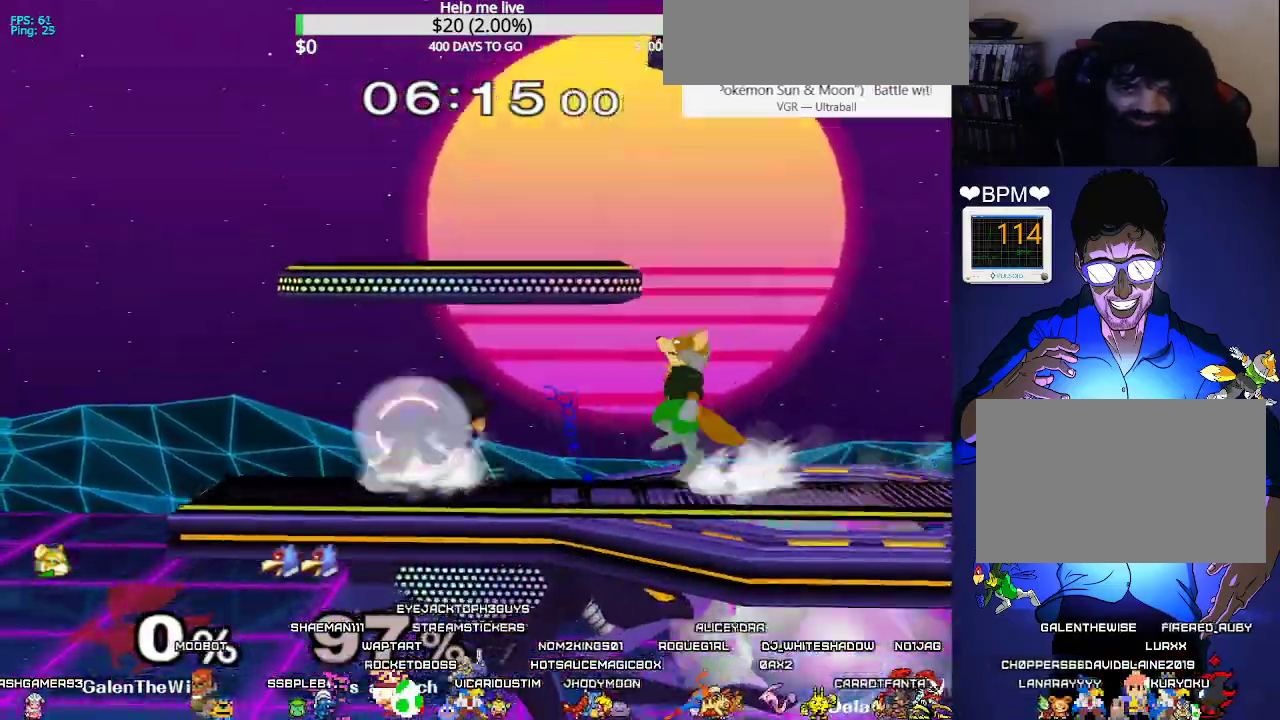
{"buttons": []}
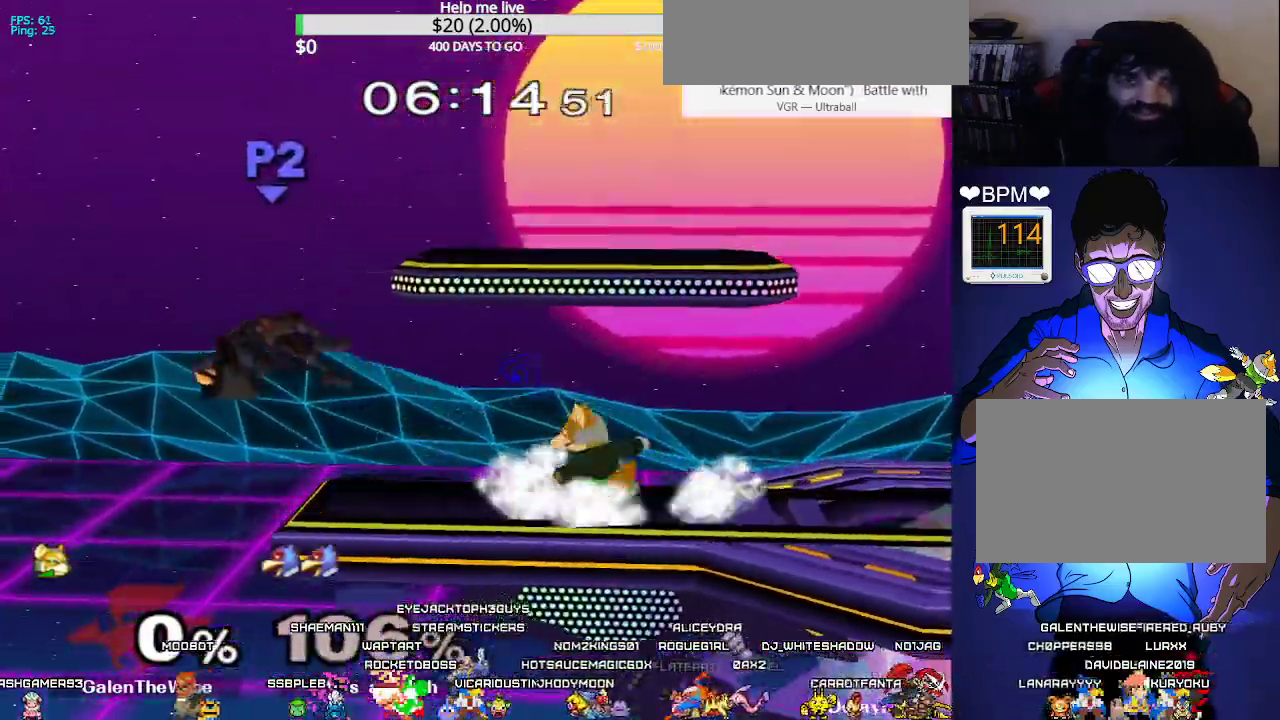
{"buttons": ["DPAD_DOWN", "DPAD_RIGHT"], "events": [[117, "DPAD_LEFT", "down"], [383, "DPAD_DOWN", "down"], [433, "DPAD_LEFT", "up"], [467, "DPAD_RIGHT", "down"]]}
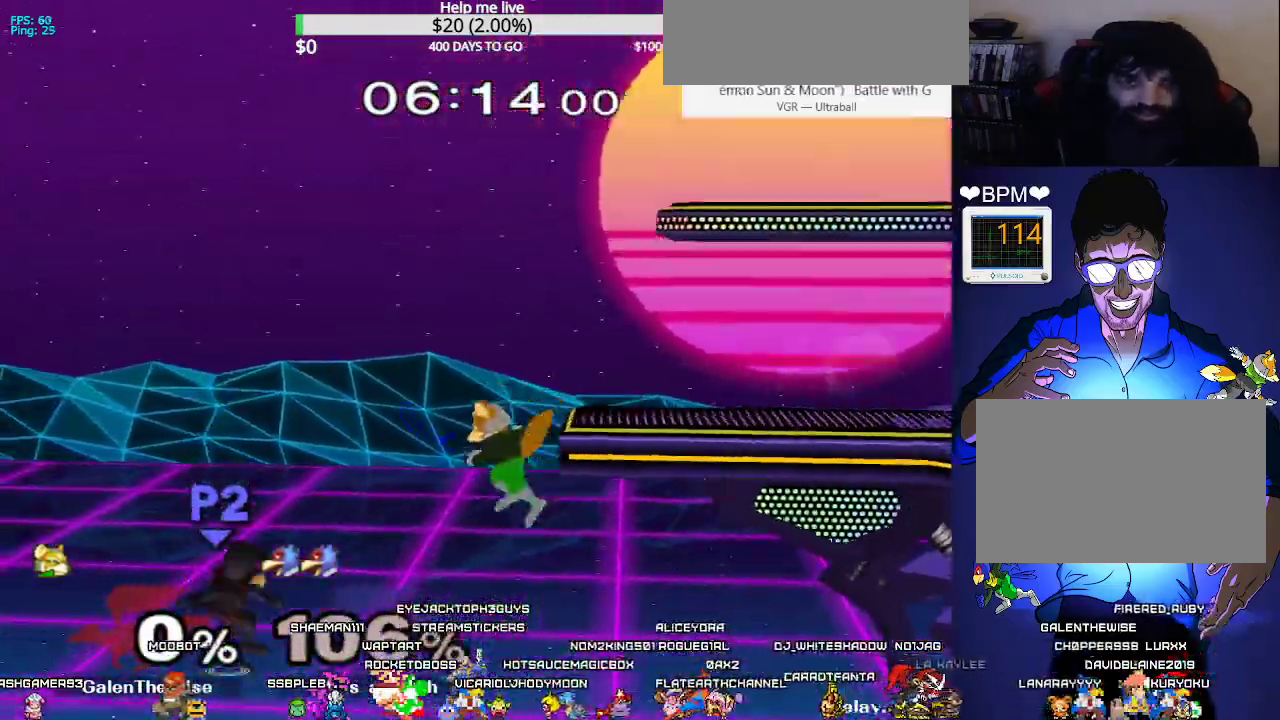
{"buttons": ["DPAD_RIGHT", "C_LEFT"], "events": [[17, "B", "down"], [133, "DPAD_RIGHT", "up"], [183, "DPAD_DOWN", "up"], [333, "X", "down"], [367, "C_LEFT", "down"], [367, "DPAD_RIGHT", "down"], [383, "B", "up"], [500, "X", "up"]]}
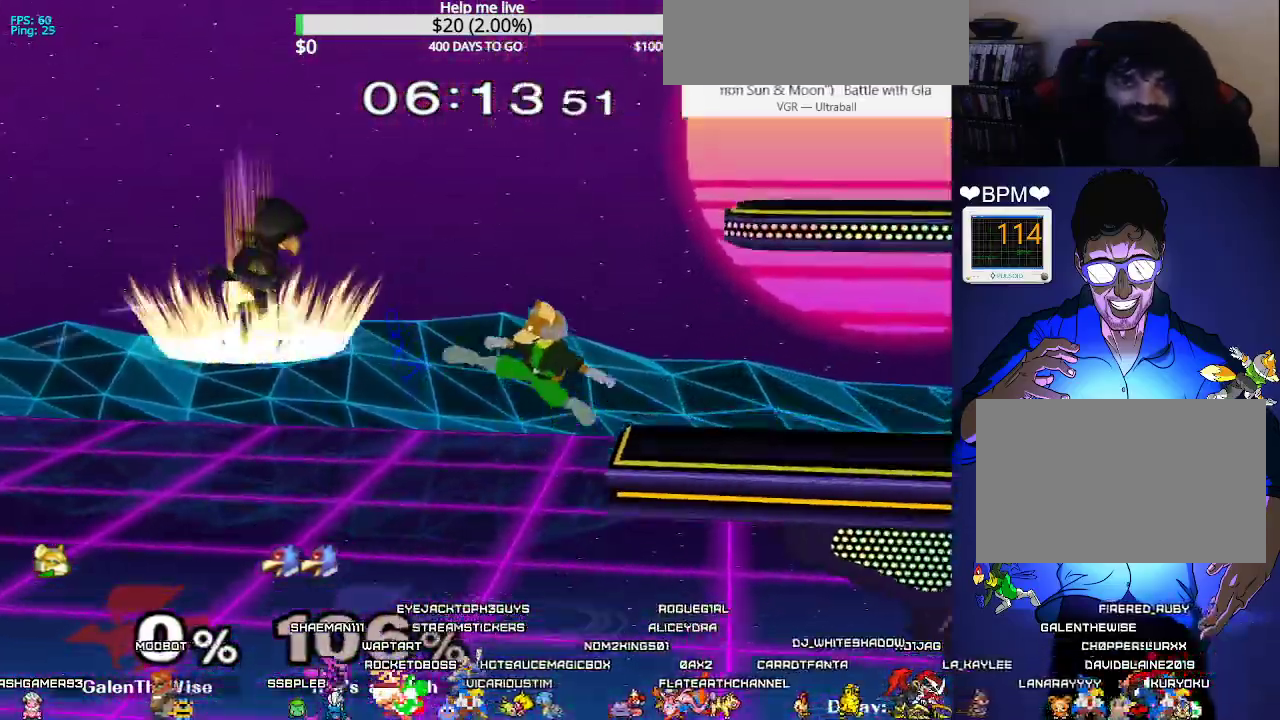
{"buttons": ["DPAD_UP"], "events": [[17, "C_LEFT", "up"], [267, "DPAD_DOWN", "down"], [300, "DPAD_RIGHT", "up"], [350, "DPAD_DOWN", "up"], [467, "DPAD_UP", "down"]]}
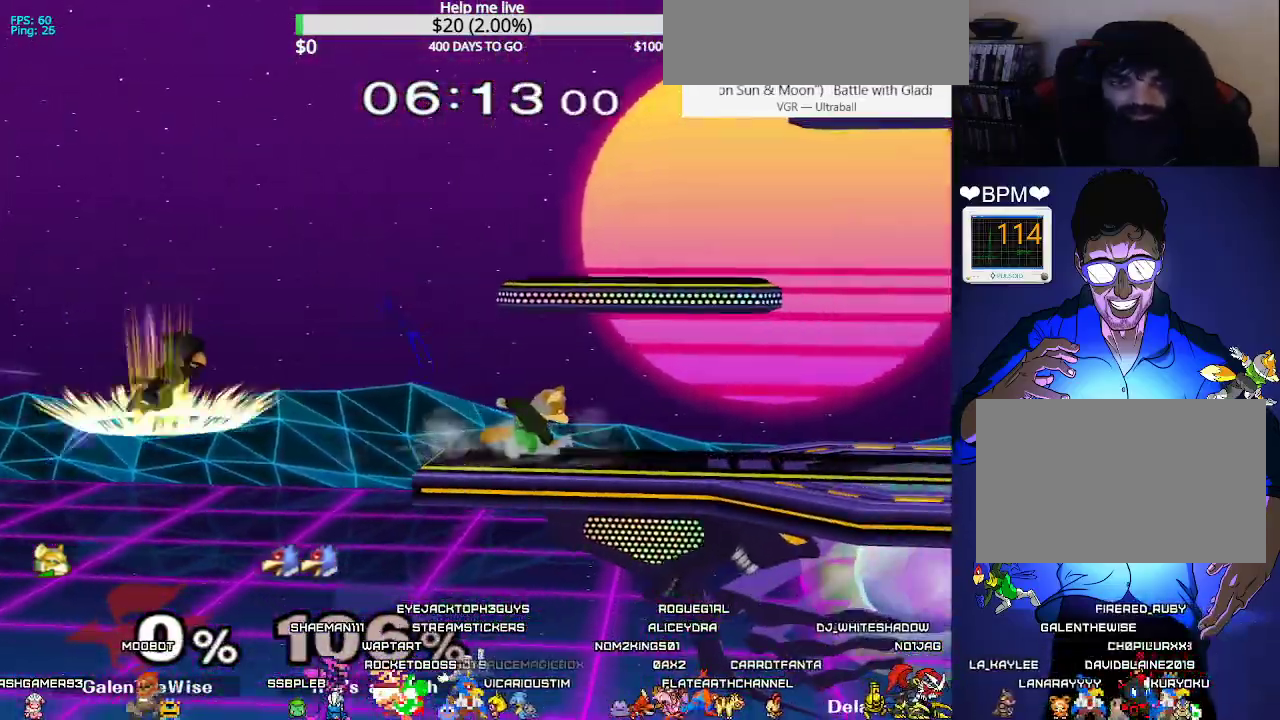
{"buttons": ["DPAD_RIGHT"], "events": [[33, "A", "down"], [217, "A", "up"], [233, "DPAD_UP", "up"], [450, "DPAD_RIGHT", "down"]]}
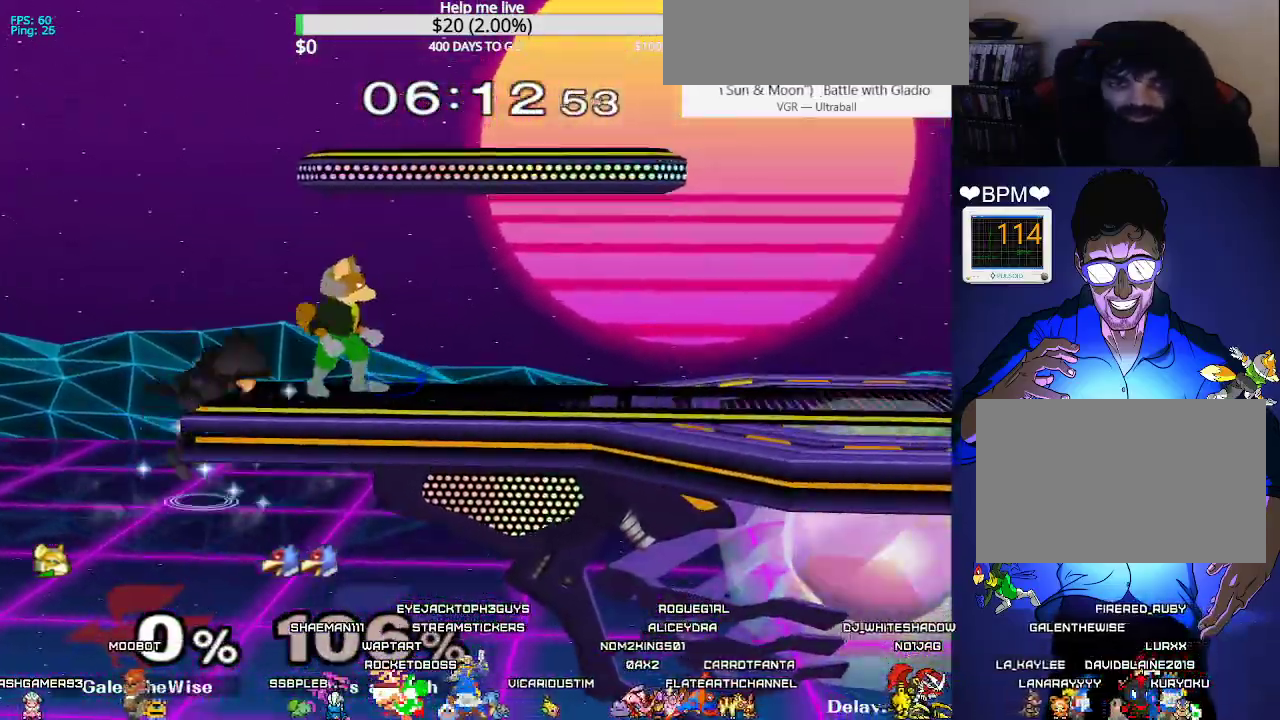
{"buttons": ["R1", "DPAD_DOWN"], "events": [[133, "L1", "down"], [167, "DPAD_RIGHT", "up"], [183, "X", "down"], [317, "DPAD_DOWN", "down"], [367, "L1", "up"], [417, "R1", "down"], [467, "X", "up"]]}
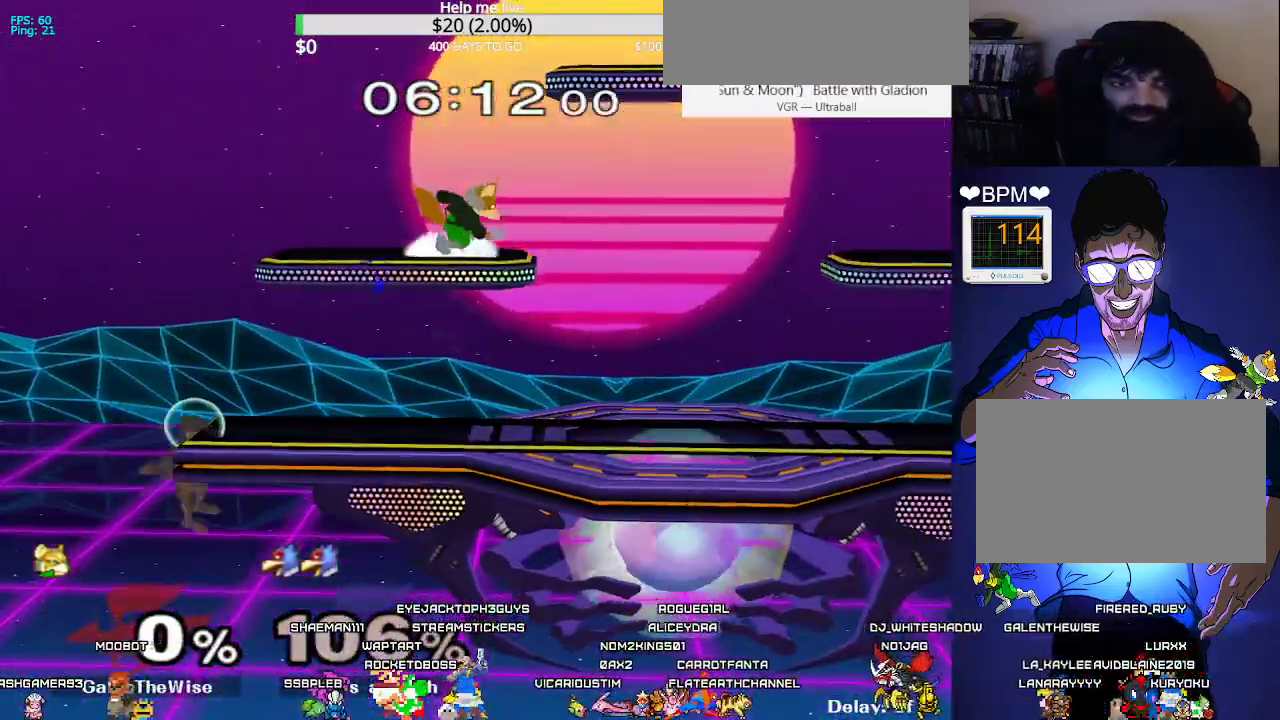
{"buttons": ["DPAD_LEFT"], "events": [[17, "DPAD_DOWN", "up"], [67, "R1", "up"], [150, "DPAD_LEFT", "down"], [217, "DPAD_LEFT", "up"], [250, "DPAD_RIGHT", "down"], [333, "DPAD_LEFT", "down"], [333, "DPAD_RIGHT", "up"], [400, "DPAD_LEFT", "up"], [433, "DPAD_RIGHT", "down"], [483, "DPAD_LEFT", "down"], [500, "DPAD_RIGHT", "up"]]}
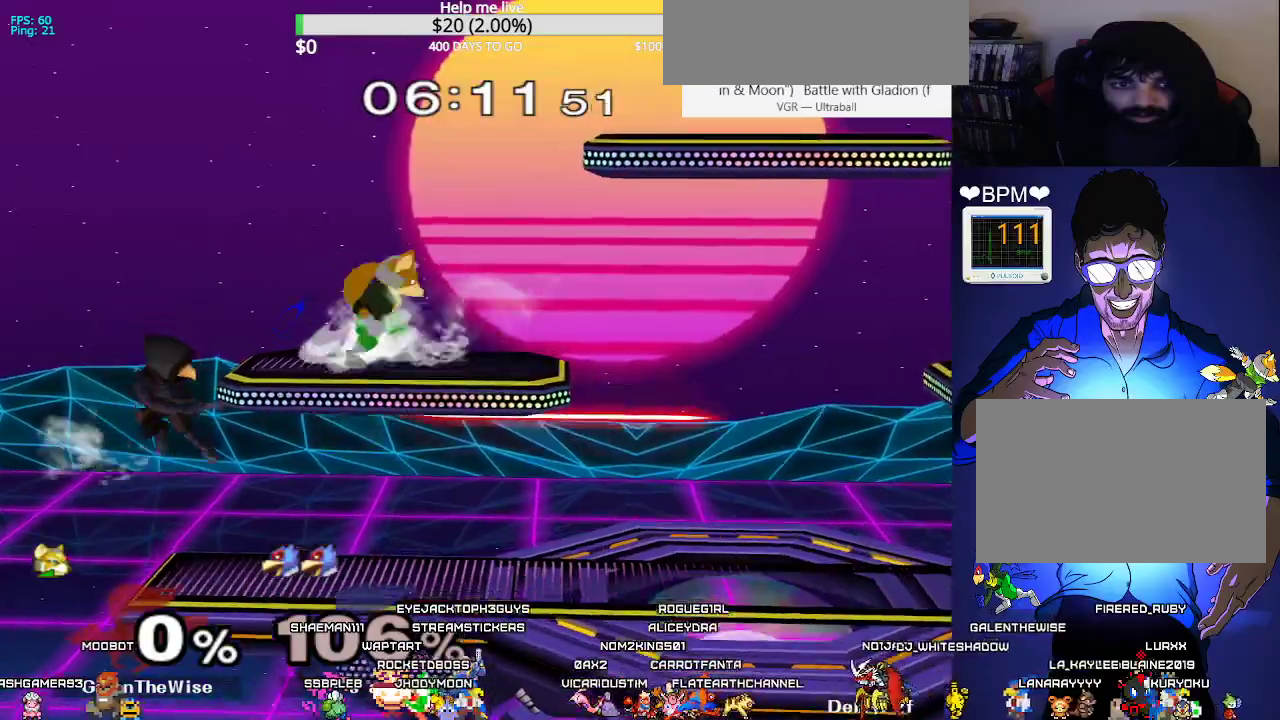
{"buttons": ["B", "DPAD_DOWN"], "events": [[33, "L1", "down"], [150, "DPAD_DOWN", "down"], [267, "DPAD_LEFT", "up"], [267, "L1", "up"], [317, "DPAD_DOWN", "up"], [433, "DPAD_DOWN", "down"], [500, "B", "down"]]}
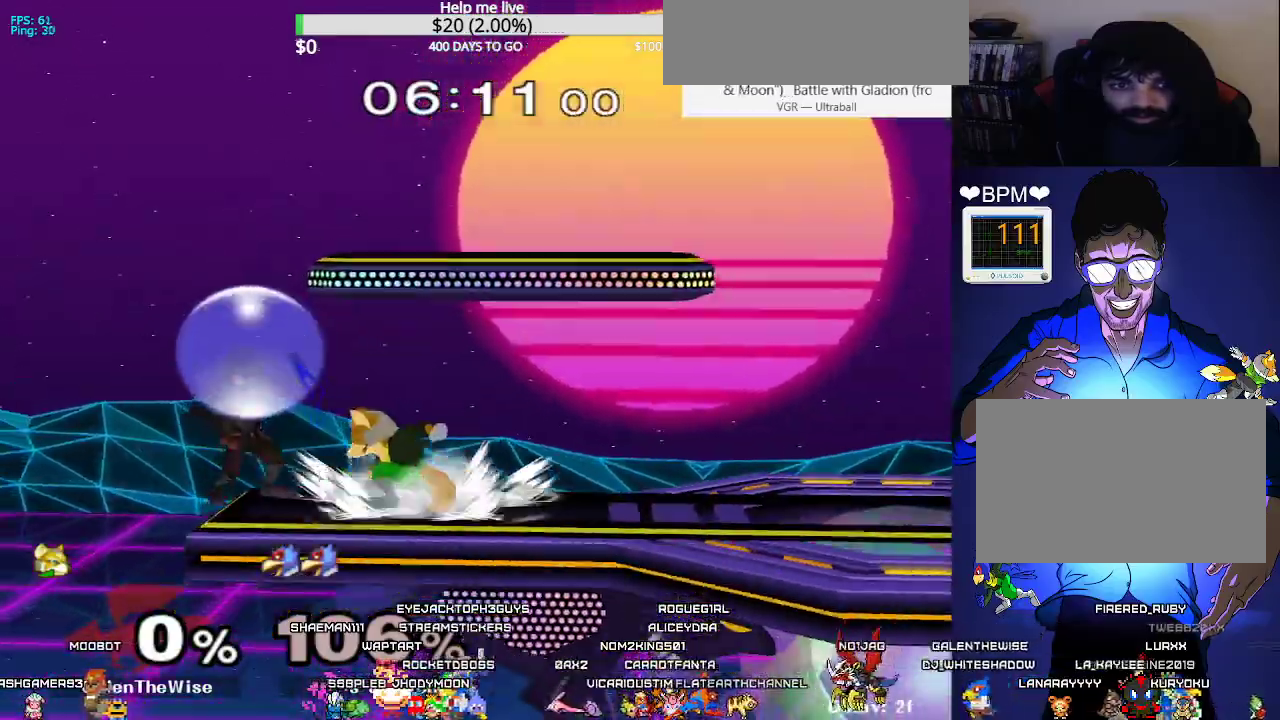
{"buttons": ["C_LEFT"], "events": [[83, "B", "up"], [117, "DPAD_DOWN", "up"], [133, "X", "down"], [133, "Z", "down"], [150, "DPAD_UP", "down"], [167, "DPAD_UP", "up"], [183, "X", "up"], [200, "Z", "up"], [250, "C_LEFT", "down"], [333, "C_LEFT", "up"], [417, "C_LEFT", "down"]]}